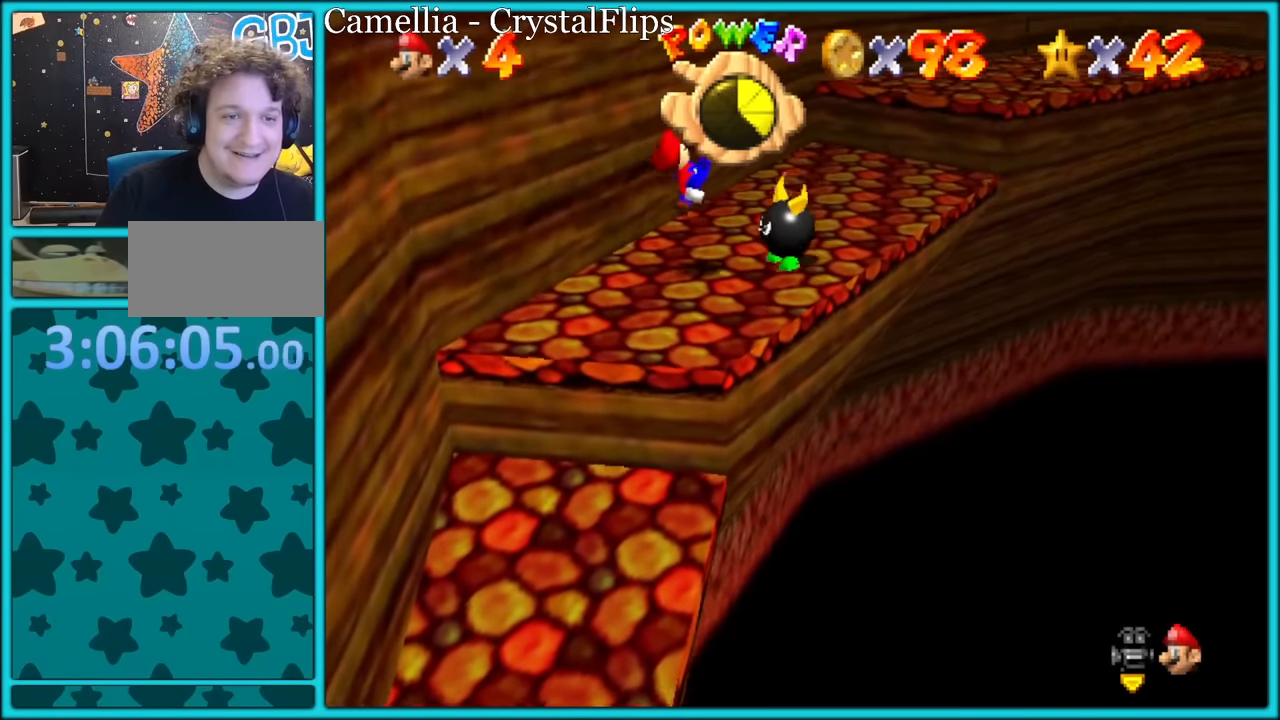
Gameplay with a controller (Nintendo layout); each line is a JSON object with the inputs held at the frame after it. "button_events" lists button changes between this image and that frame as [ms after this image, input, new state], when the widget could be followed in between (sticks are given only as held states). Not read: L1 L3 R3.
{"buttons": [], "left_stick": "up", "button_events": []}
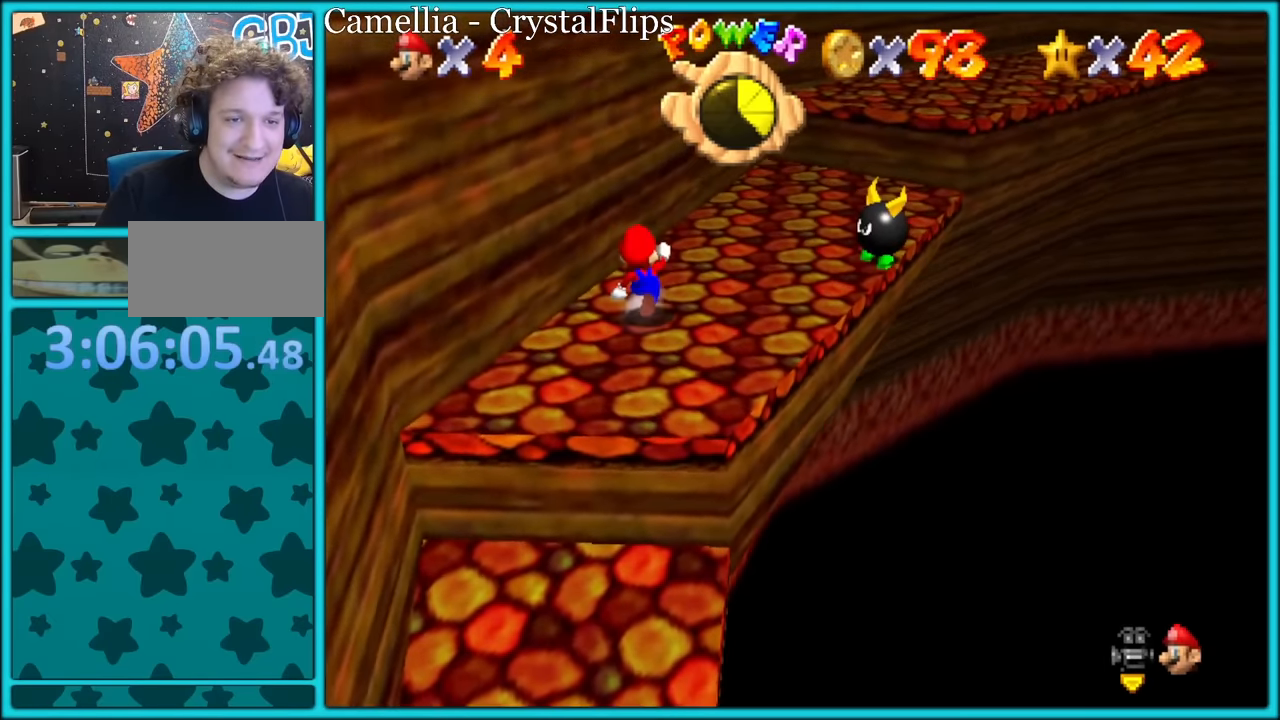
{"buttons": ["A", "B"], "left_stick": "right", "button_events": [[500, "A", "down"], [500, "B", "down"]]}
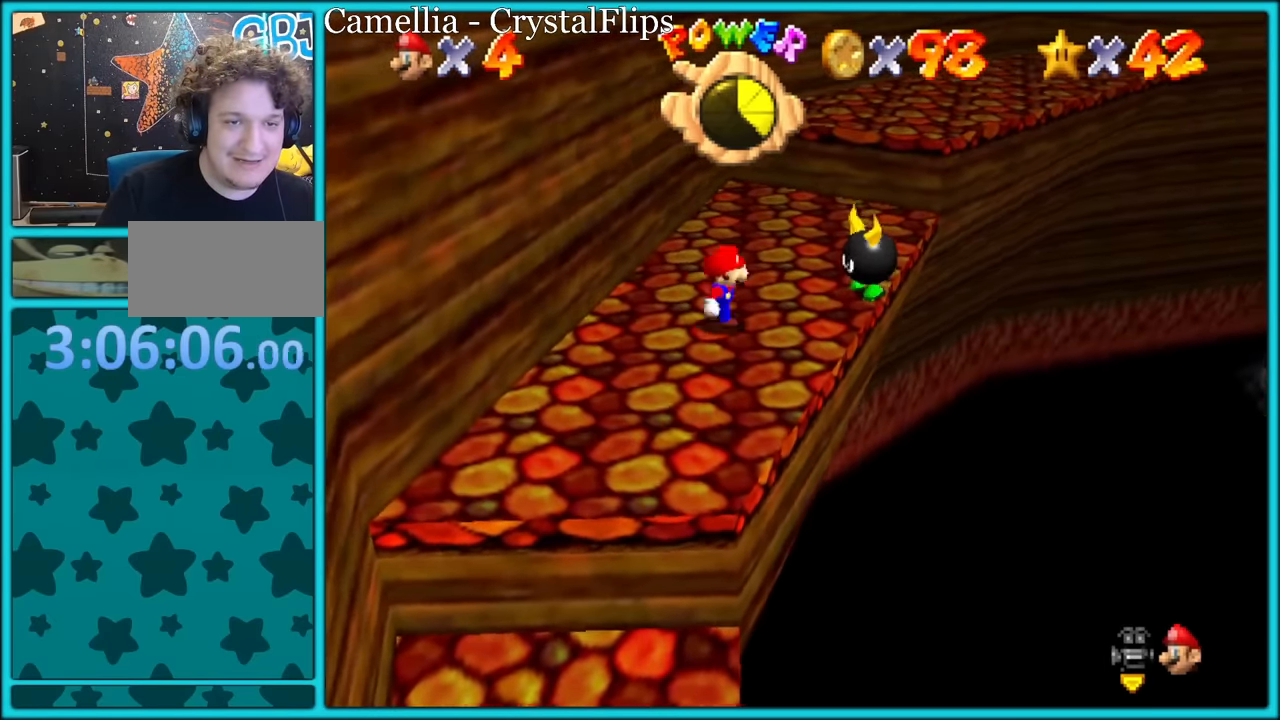
{"buttons": [], "left_stick": "center", "button_events": [[117, "A", "up"], [117, "B", "up"]]}
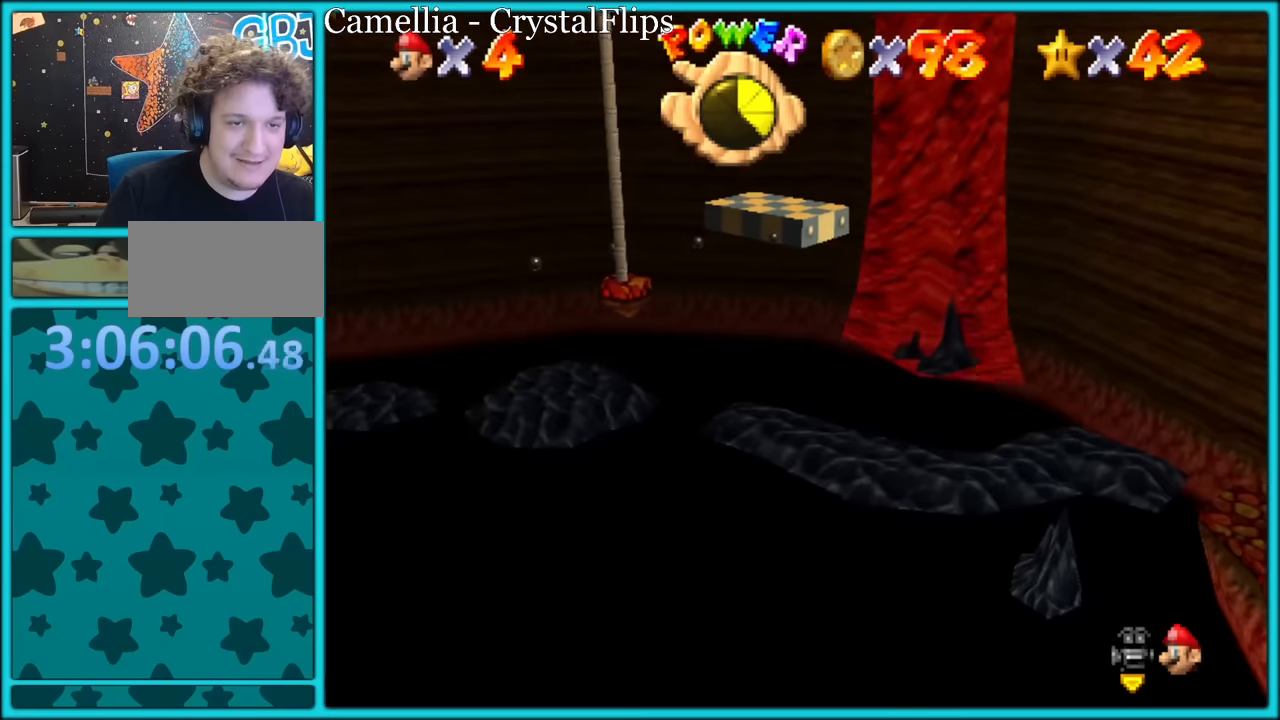
{"buttons": [], "left_stick": "center", "button_events": [[266, "A", "down"], [266, "B", "down"], [366, "A", "up"], [366, "B", "up"], [416, "A", "down"], [416, "B", "down"], [483, "B", "up"], [500, "A", "up"]]}
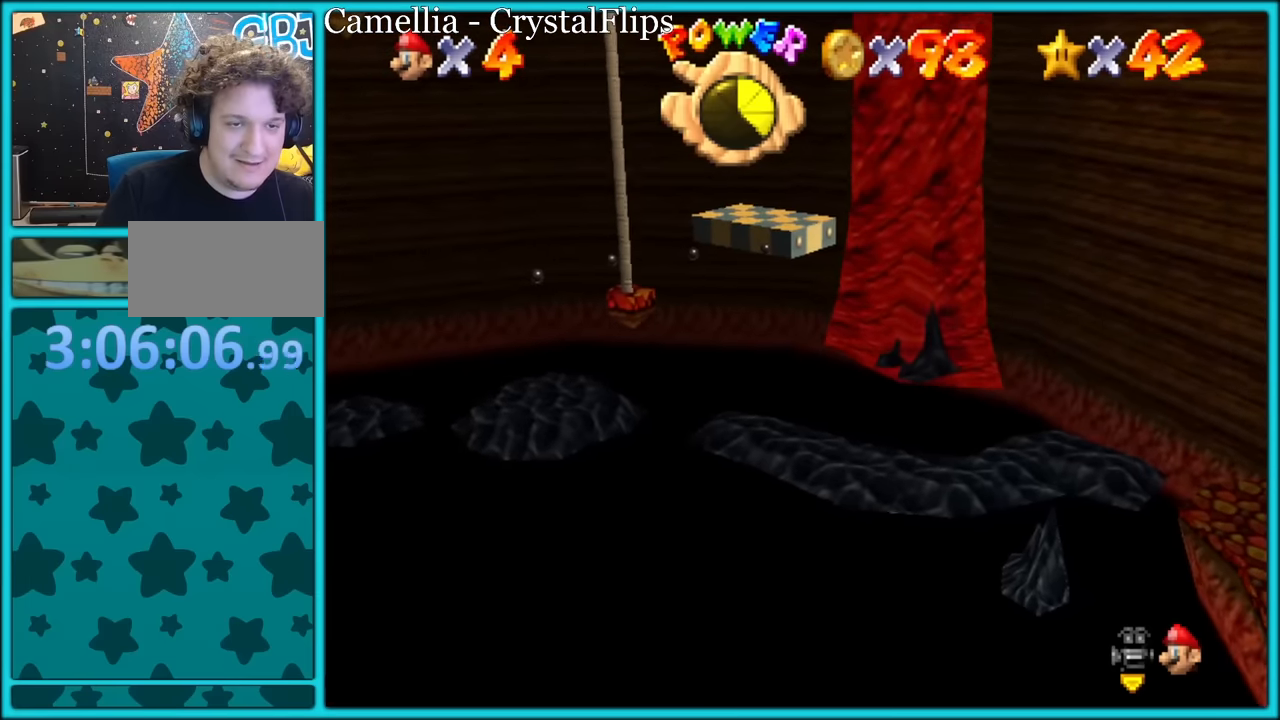
{"buttons": ["A", "B"], "left_stick": "center", "button_events": [[50, "A", "down"], [66, "B", "down"], [133, "A", "up"], [133, "B", "up"], [183, "B", "down"], [200, "A", "down"], [250, "B", "up"], [266, "A", "up"], [333, "A", "down"], [350, "B", "down"], [416, "A", "up"], [416, "B", "up"], [466, "A", "down"], [466, "B", "down"]]}
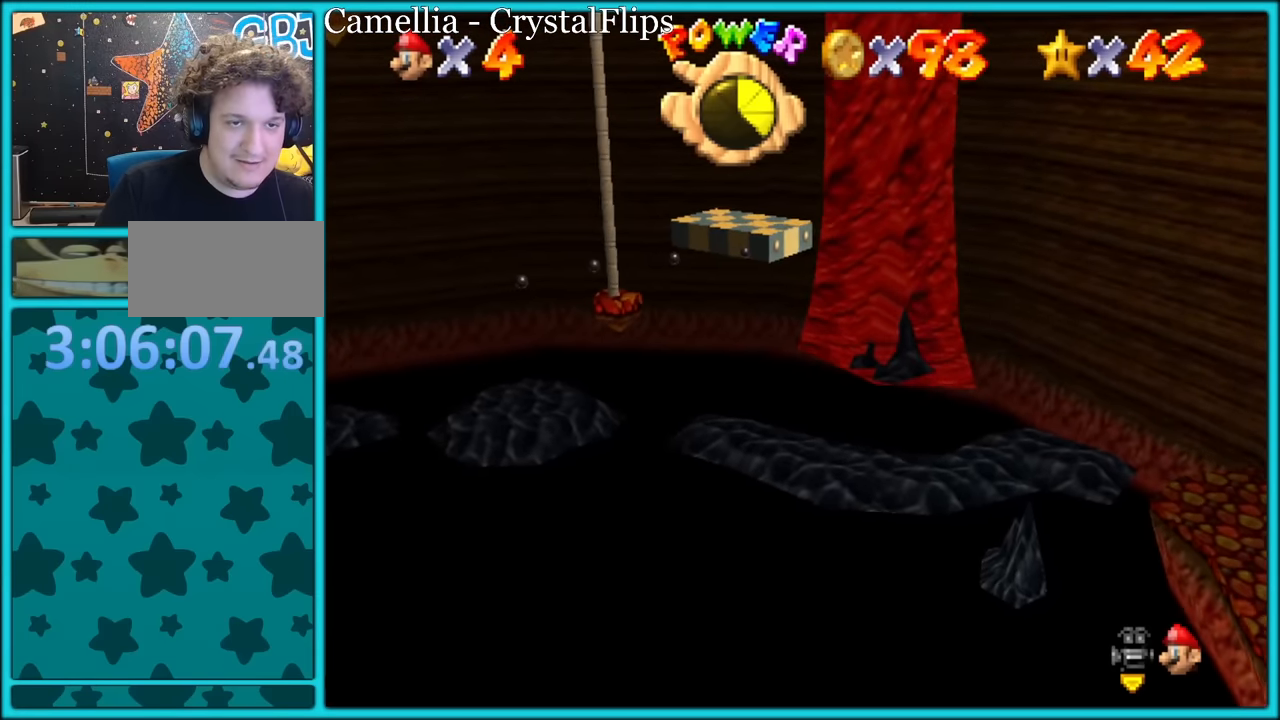
{"buttons": [], "left_stick": "center", "button_events": [[33, "B", "up"], [66, "A", "up"], [116, "A", "down"], [116, "B", "down"], [183, "A", "up"], [183, "B", "up"], [250, "A", "down"], [266, "B", "down"], [333, "A", "up"], [333, "B", "up"], [400, "A", "down"], [400, "B", "down"], [466, "A", "up"], [466, "B", "up"]]}
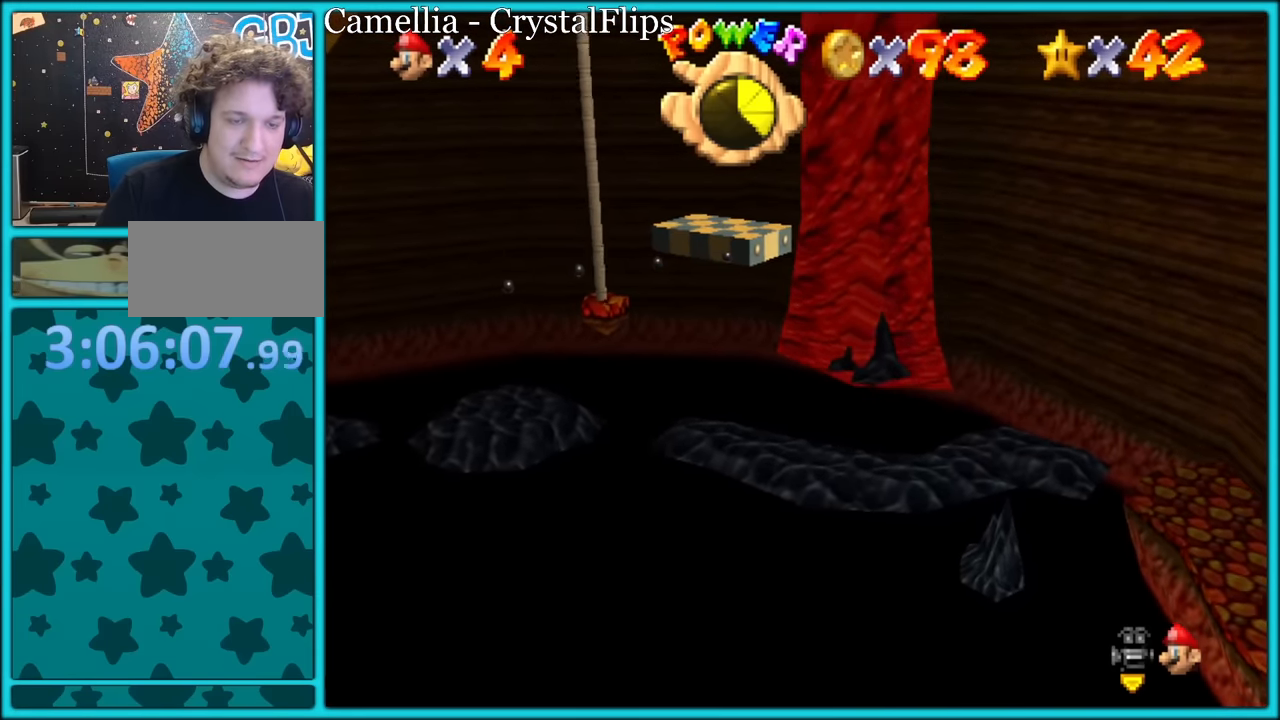
{"buttons": ["A", "B"], "left_stick": "center", "button_events": [[33, "A", "down"], [50, "B", "down"], [100, "B", "up"], [133, "A", "up"], [183, "A", "down"], [183, "B", "down"], [266, "A", "up"], [266, "B", "up"], [333, "A", "down"], [333, "B", "down"], [400, "B", "up"], [416, "A", "up"], [483, "A", "down"], [483, "B", "down"]]}
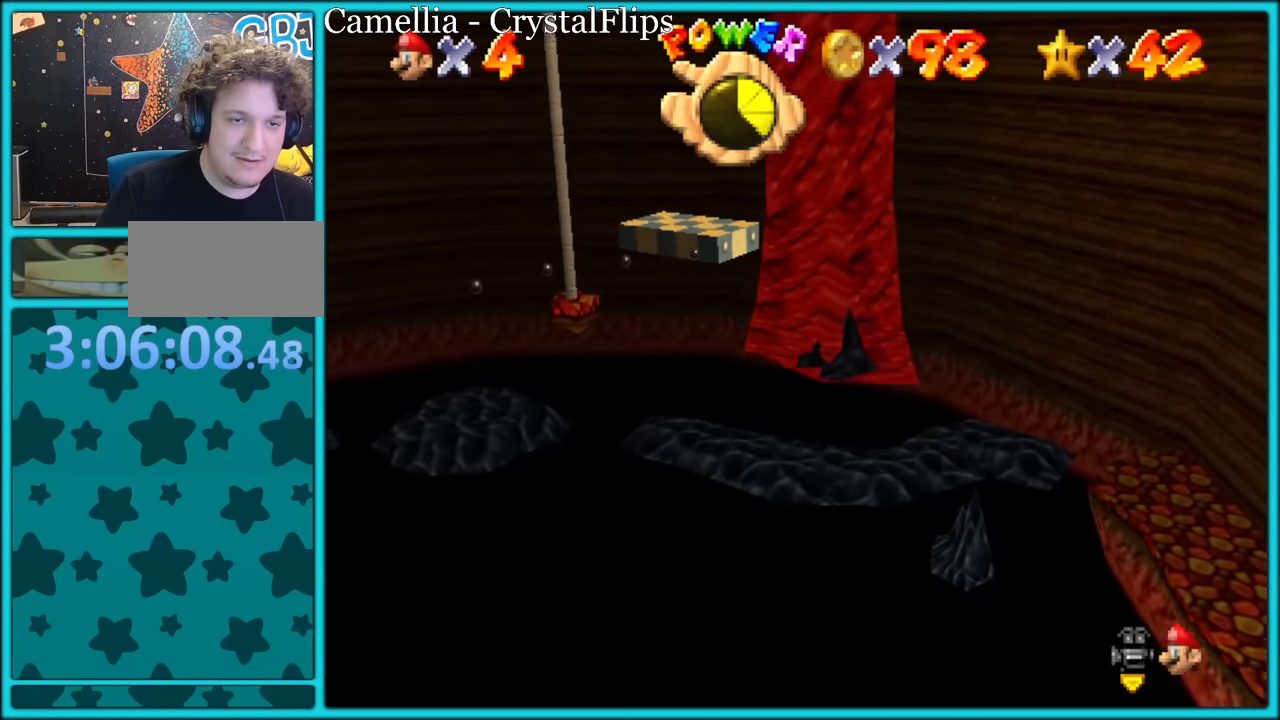
{"buttons": [], "left_stick": "center", "button_events": [[66, "A", "up"], [66, "B", "up"], [200, "C_RIGHT", "down"], [300, "C_RIGHT", "up"], [300, "R1", "down"], [400, "R1", "up"]]}
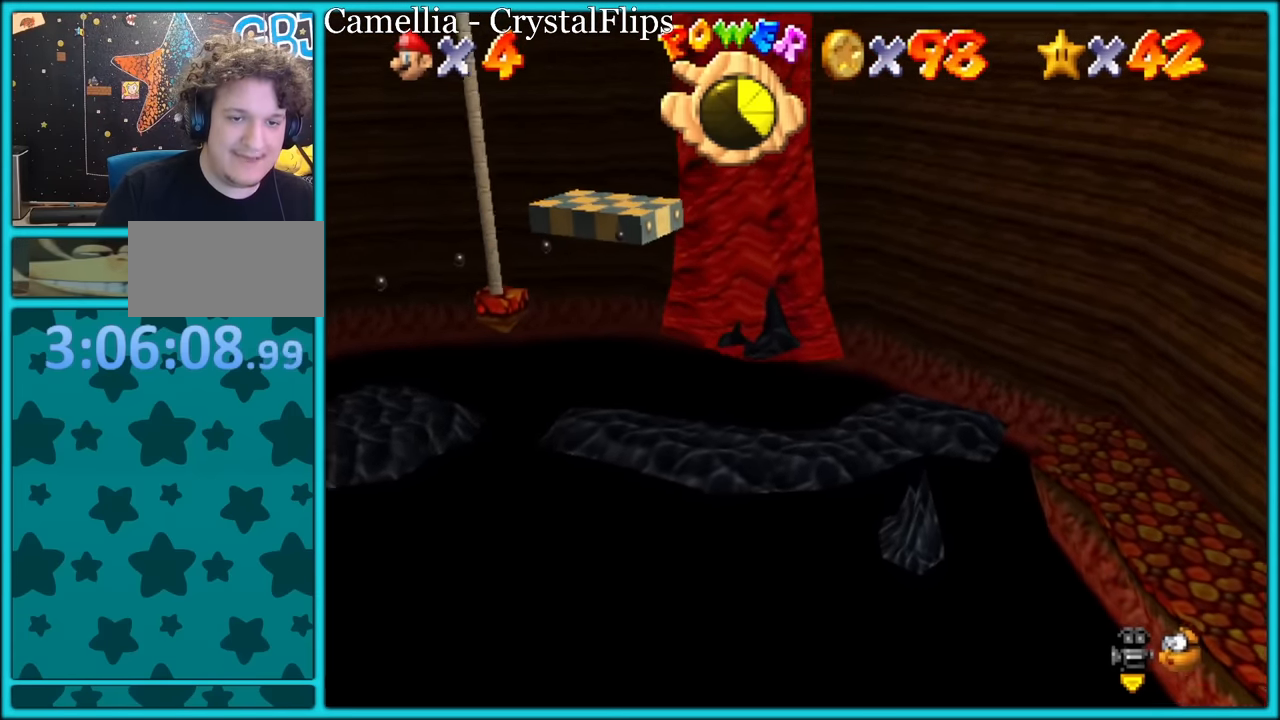
{"buttons": ["A"], "left_stick": "center", "button_events": [[16, "A", "down"], [16, "R1", "down"], [33, "R1", "up"], [83, "A", "up"], [166, "A", "down"], [166, "B", "down"], [216, "B", "up"], [233, "A", "up"], [283, "A", "down"], [300, "B", "down"], [366, "A", "up"], [366, "B", "up"], [433, "A", "down"], [433, "B", "down"], [500, "B", "up"]]}
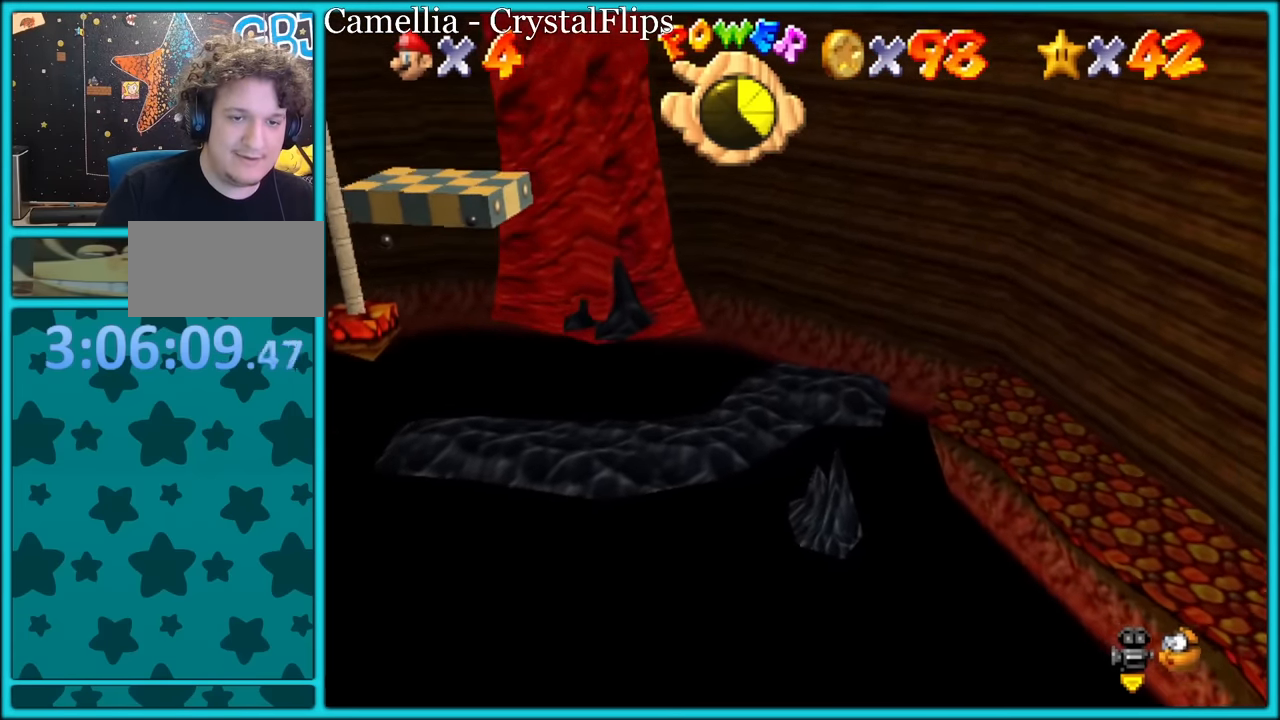
{"buttons": [], "left_stick": "center", "button_events": [[16, "A", "up"], [83, "A", "down"], [83, "B", "down"], [133, "B", "up"], [150, "A", "up"], [233, "A", "down"], [233, "B", "down"], [316, "A", "up"], [316, "B", "up"], [383, "A", "down"], [400, "B", "down"], [450, "B", "up"], [466, "A", "up"]]}
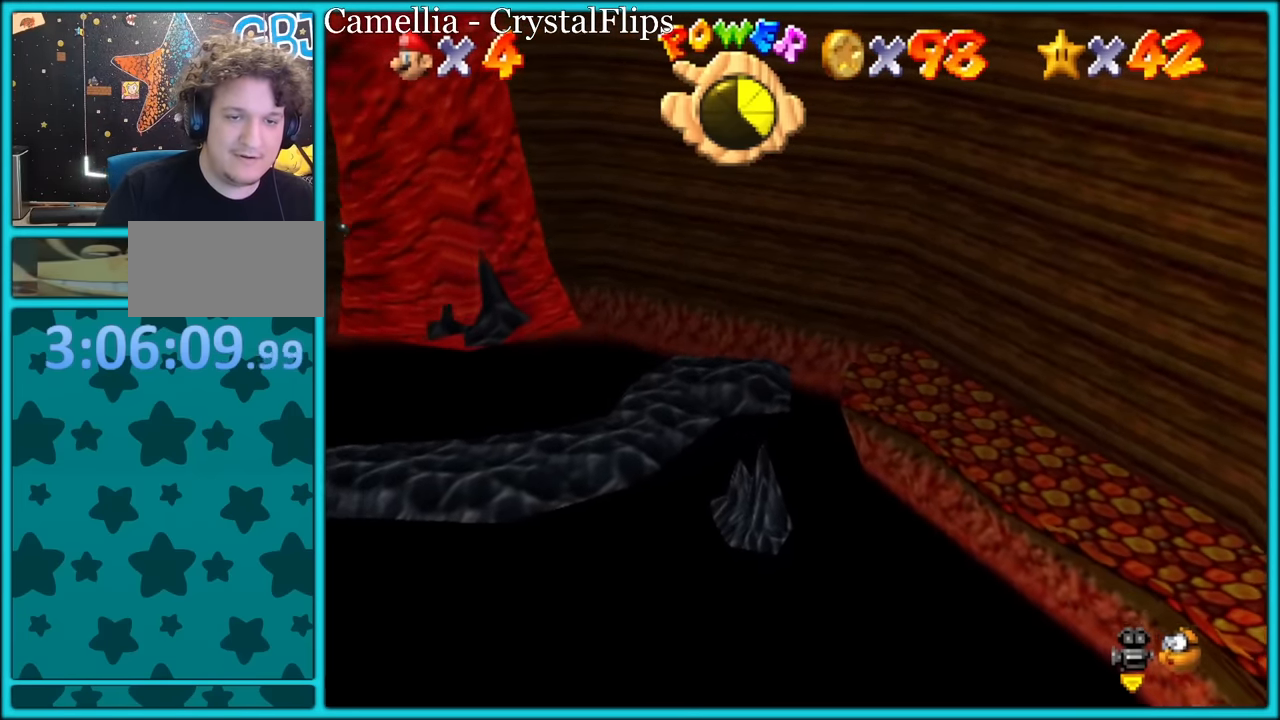
{"buttons": ["A", "B"], "left_stick": "center", "button_events": [[33, "A", "down"], [33, "B", "down"], [116, "A", "up"], [116, "B", "up"], [166, "A", "down"], [183, "B", "down"], [250, "A", "up"], [266, "B", "up"], [333, "A", "down"], [333, "B", "down"], [416, "A", "up"], [416, "B", "up"], [466, "A", "down"], [466, "B", "down"]]}
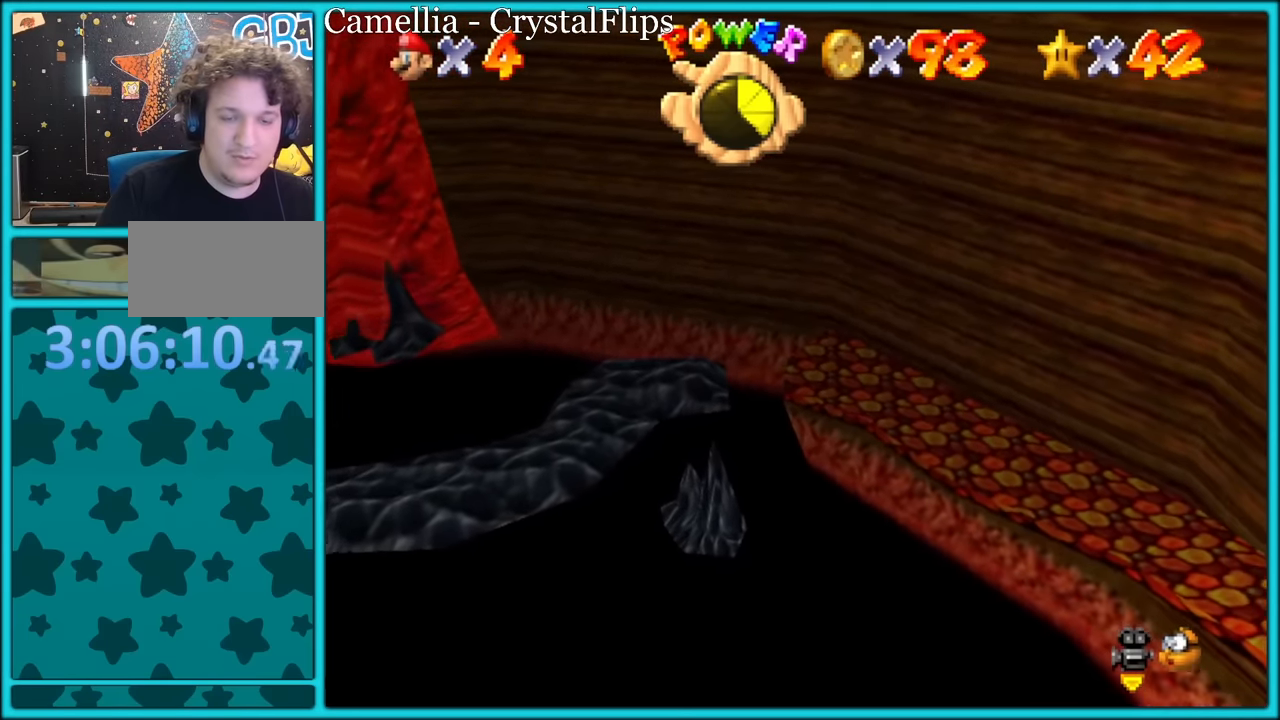
{"buttons": [], "left_stick": "center", "button_events": [[66, "A", "up"], [66, "B", "up"], [133, "A", "down"], [133, "B", "down"], [200, "A", "up"], [200, "B", "up"], [266, "A", "down"], [266, "B", "down"], [333, "A", "up"], [333, "B", "up"], [416, "A", "down"], [416, "B", "down"], [483, "B", "up"], [500, "A", "up"]]}
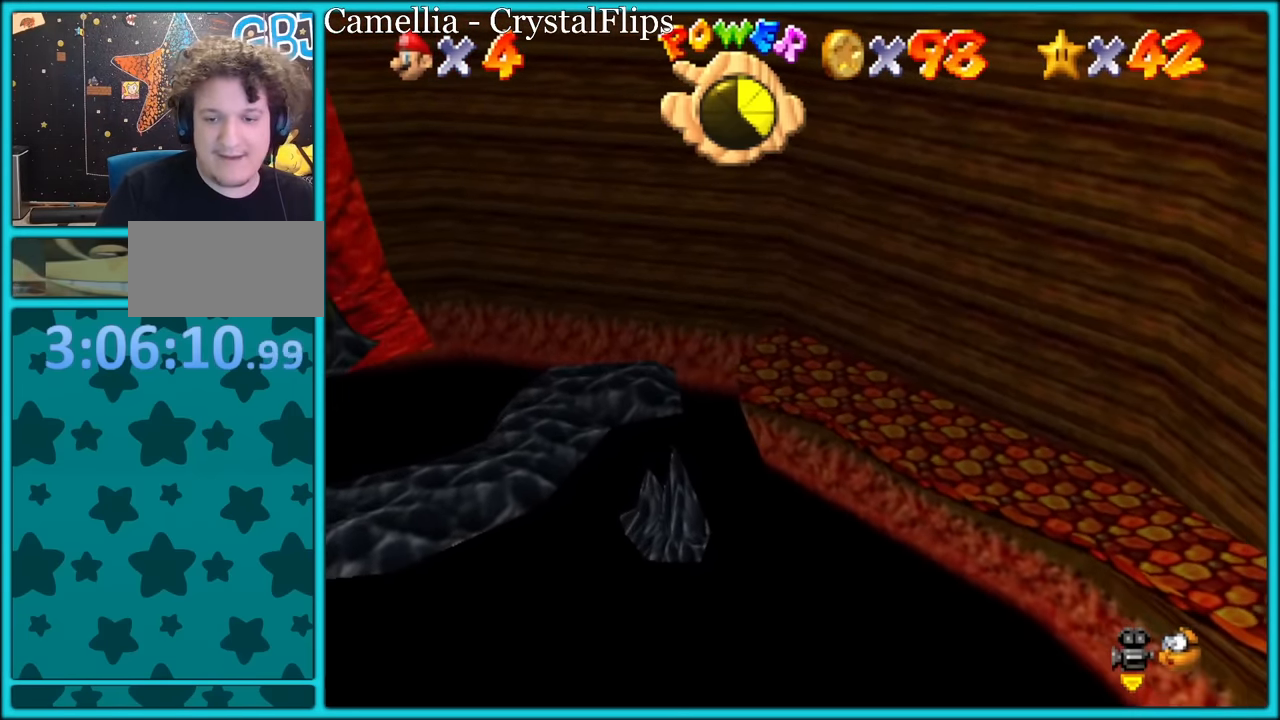
{"buttons": [], "left_stick": "center", "button_events": [[66, "A", "down"], [66, "B", "down"], [150, "A", "up"], [150, "B", "up"], [200, "A", "down"], [216, "B", "down"], [300, "A", "up"], [300, "B", "up"], [366, "A", "down"], [383, "B", "down"], [450, "A", "up"], [450, "B", "up"]]}
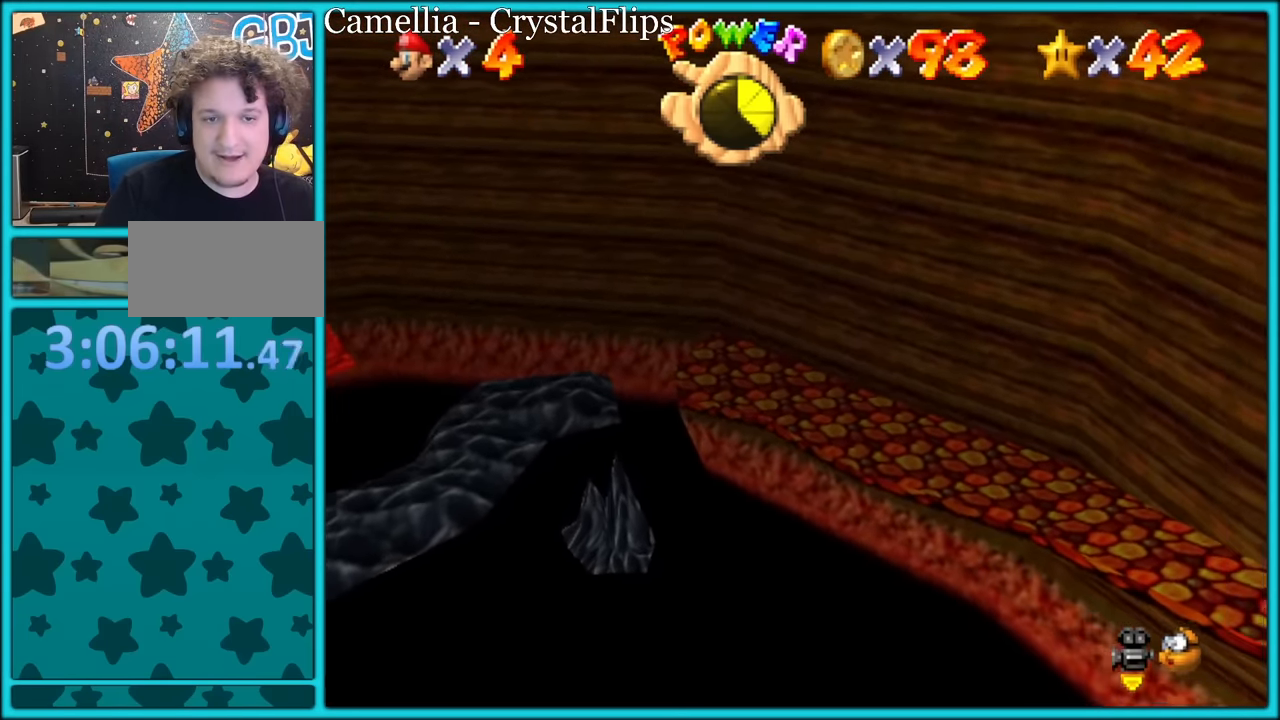
{"buttons": ["A", "B"], "left_stick": "center", "button_events": [[16, "A", "down"], [16, "B", "down"], [116, "A", "up"], [116, "B", "up"], [150, "A", "down"], [166, "B", "down"], [250, "A", "up"], [266, "B", "up"], [316, "A", "down"], [333, "B", "down"], [433, "A", "up"], [433, "B", "up"], [483, "A", "down"], [500, "B", "down"]]}
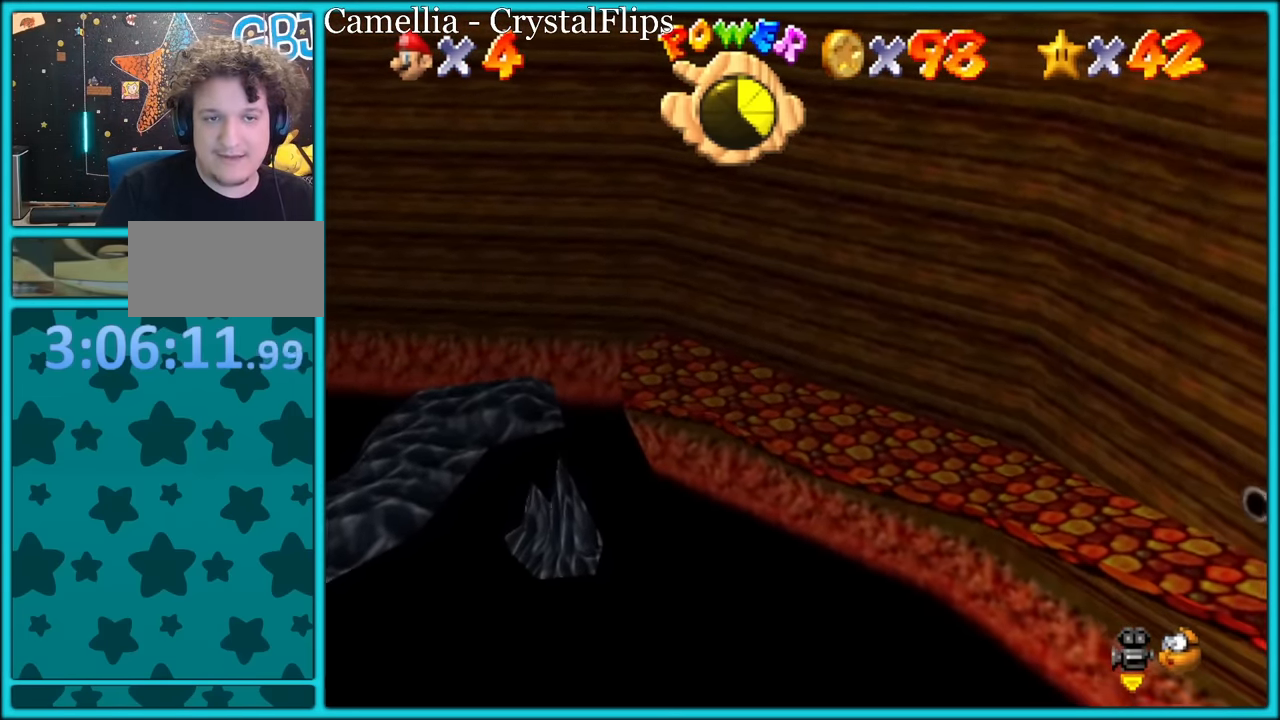
{"buttons": ["A", "B"], "left_stick": "center", "button_events": [[66, "A", "up"], [83, "B", "up"], [133, "A", "down"], [150, "B", "down"], [166, "C_LEFT", "down"], [216, "A", "up"], [216, "B", "up"], [266, "C_LEFT", "up"], [283, "A", "down"], [300, "B", "down"], [366, "A", "up"], [383, "B", "up"], [383, "C_LEFT", "down"], [433, "A", "down"], [433, "B", "down"], [450, "C_LEFT", "up"]]}
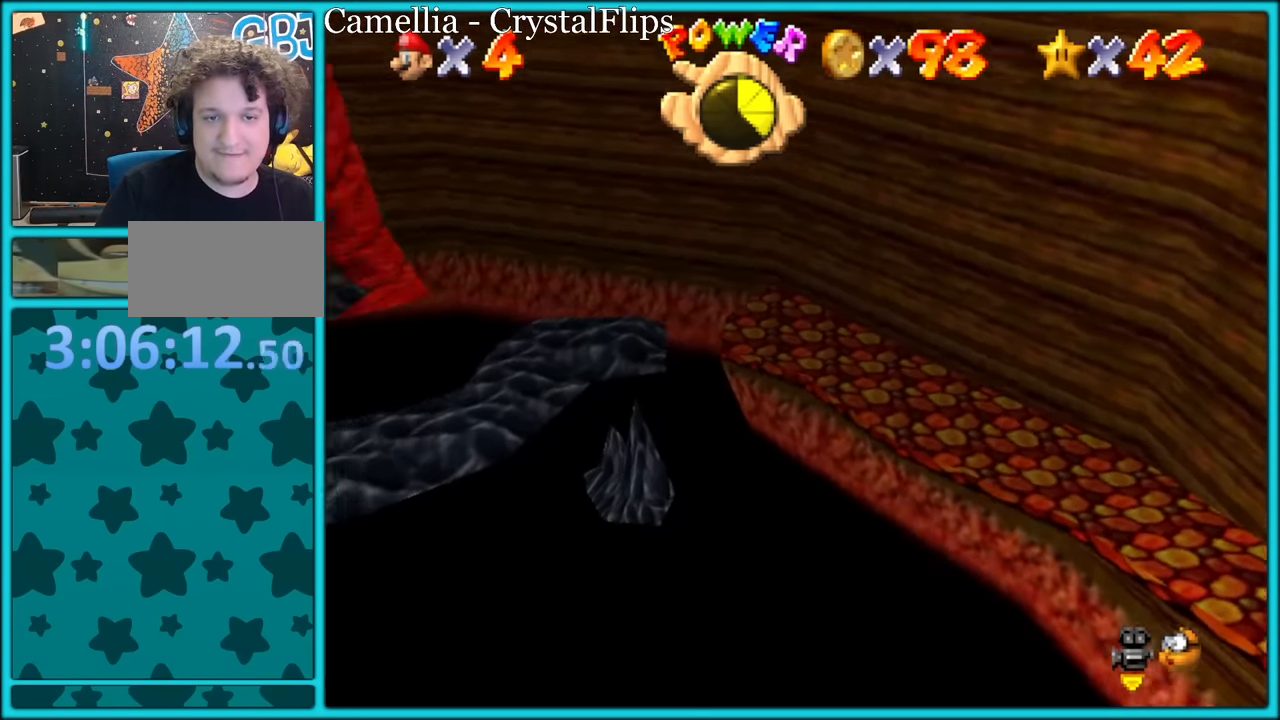
{"buttons": ["R1"], "left_stick": "center", "button_events": [[16, "A", "up"], [33, "B", "up"], [66, "C_LEFT", "down"], [100, "A", "down"], [100, "B", "down"], [150, "C_LEFT", "up"], [166, "A", "up"], [183, "B", "up"], [233, "C_LEFT", "down"], [250, "A", "down"], [250, "C_DOWN", "down"], [266, "B", "down"], [300, "C_DOWN", "up"], [300, "C_LEFT", "up"], [333, "A", "up"], [333, "B", "up"], [400, "A", "down"], [400, "B", "down"], [400, "C_LEFT", "down"], [416, "C_DOWN", "down"], [450, "C_DOWN", "up"], [450, "R1", "down"], [466, "A", "up"], [466, "C_LEFT", "up"], [483, "B", "up"]]}